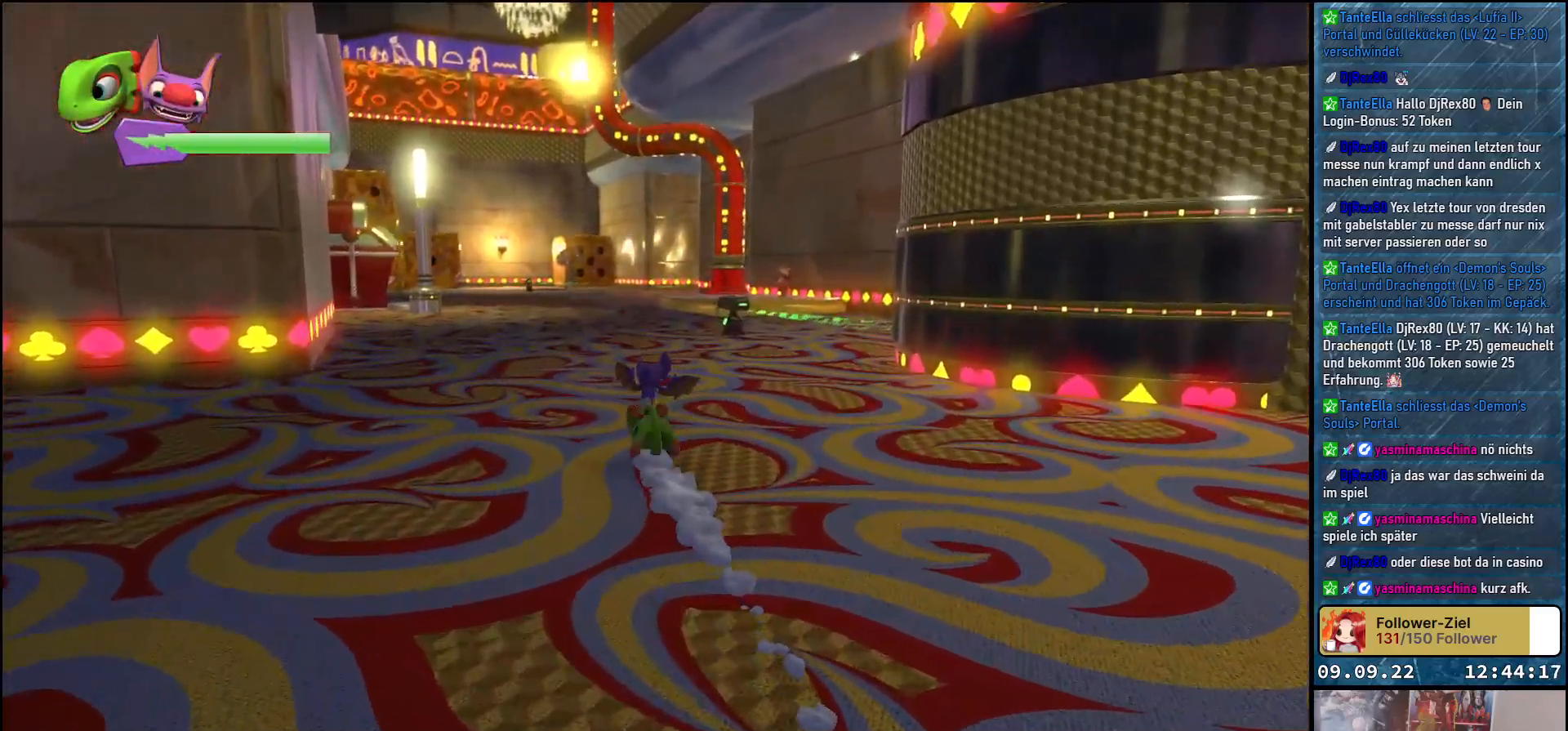
Gameplay with a controller (Xbox layout); each line is a JSON object with the inputs held at the frame after it. "events" lists button and stick changes between this image and that frame as [ms after this image, input, new state], when the widget could be followed in between.
{"buttons": ["R2"], "left_stick": "up", "right_stick": "center", "events": []}
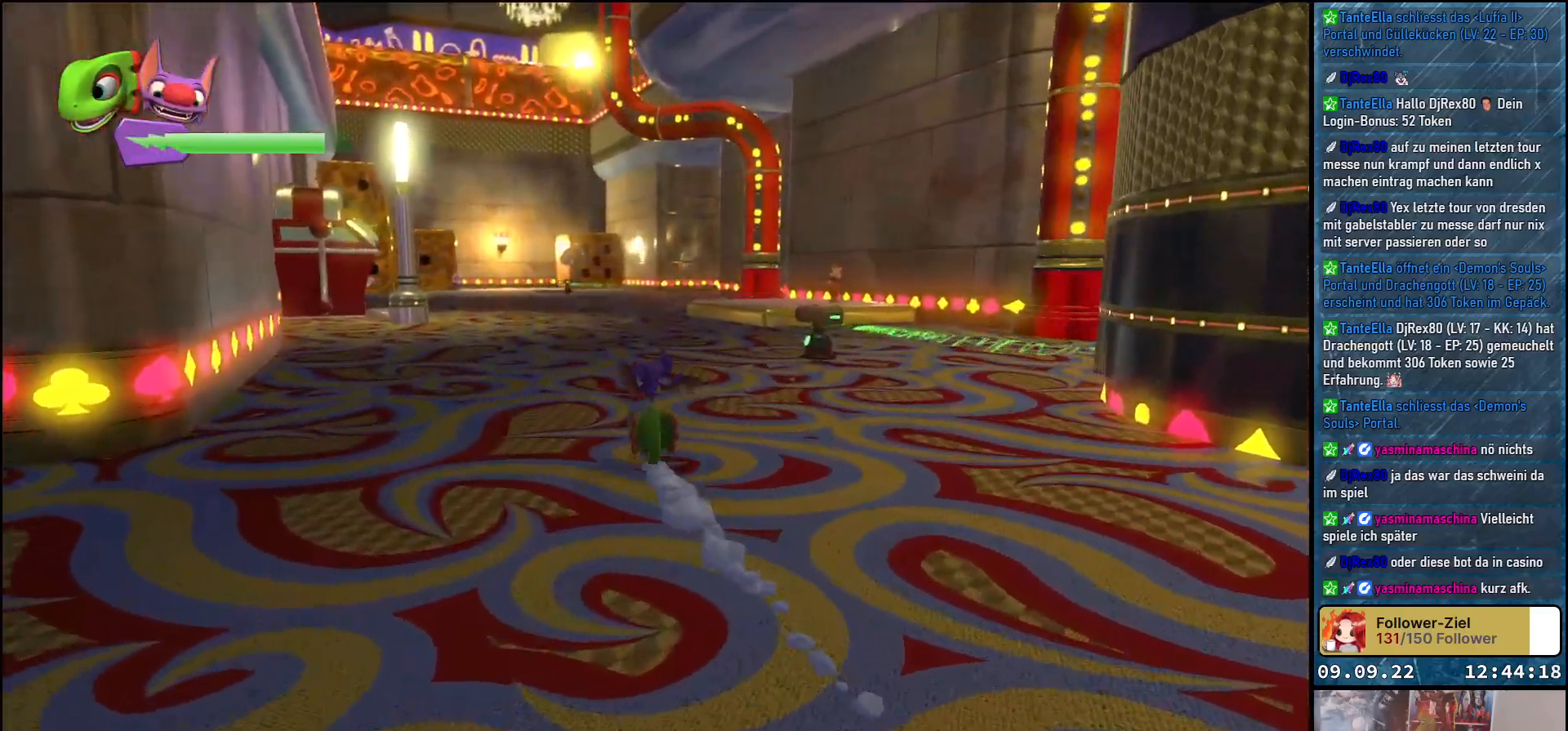
{"buttons": ["R2"], "left_stick": "up", "right_stick": "center", "events": []}
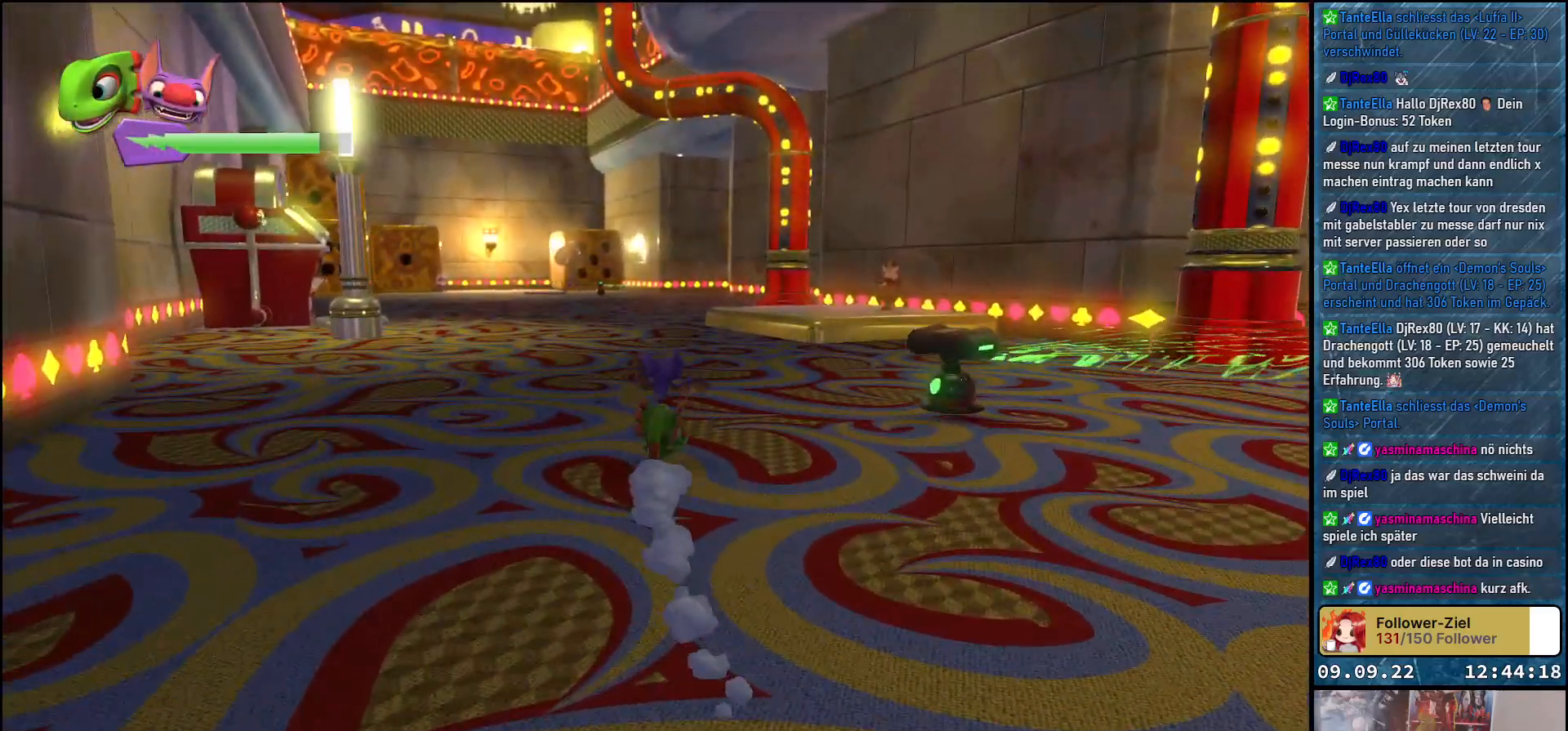
{"buttons": ["R2"], "left_stick": "up", "right_stick": "center", "events": []}
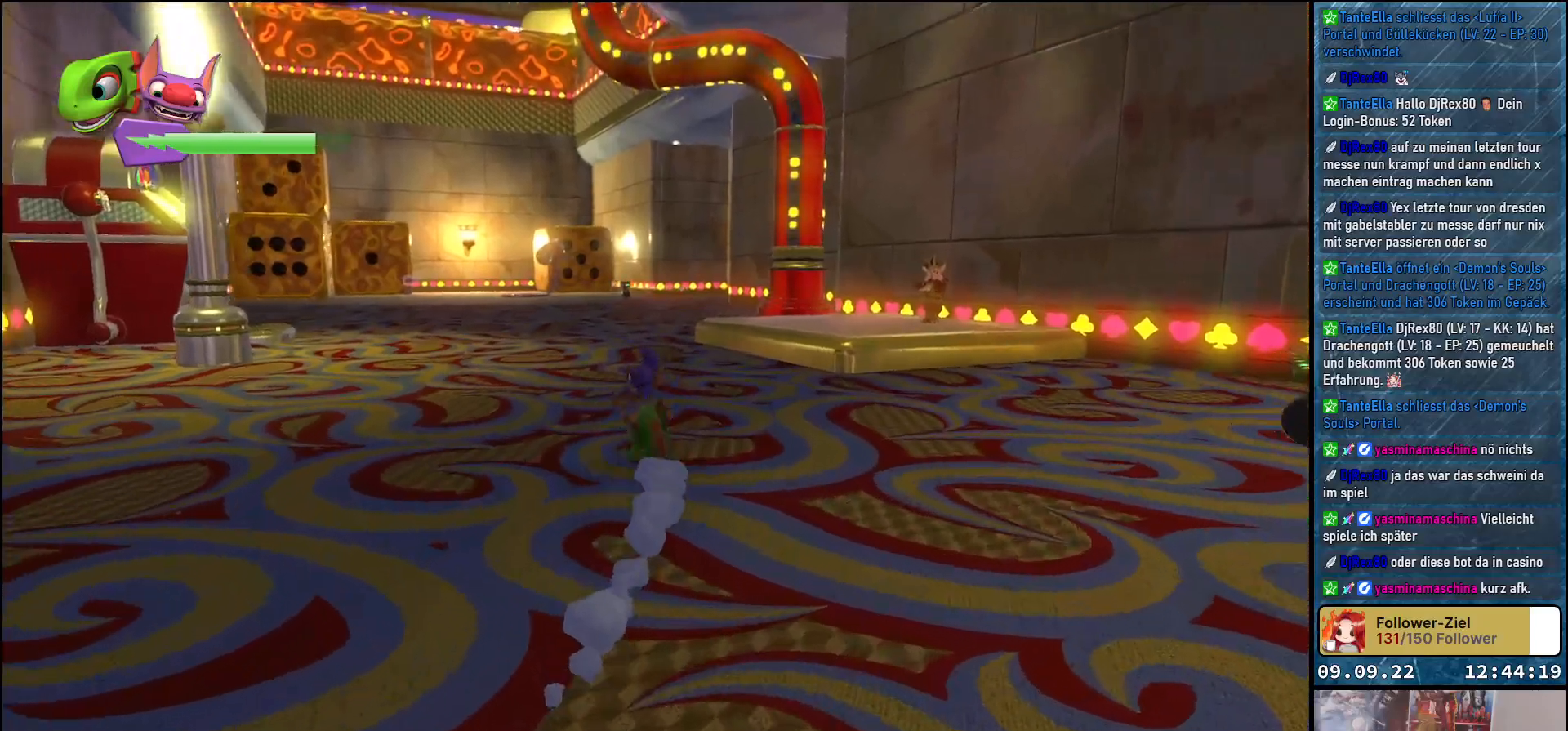
{"buttons": ["R2"], "left_stick": "up", "right_stick": "center", "events": [[200, "right_stick", "left"], [350, "right_stick", "center"]]}
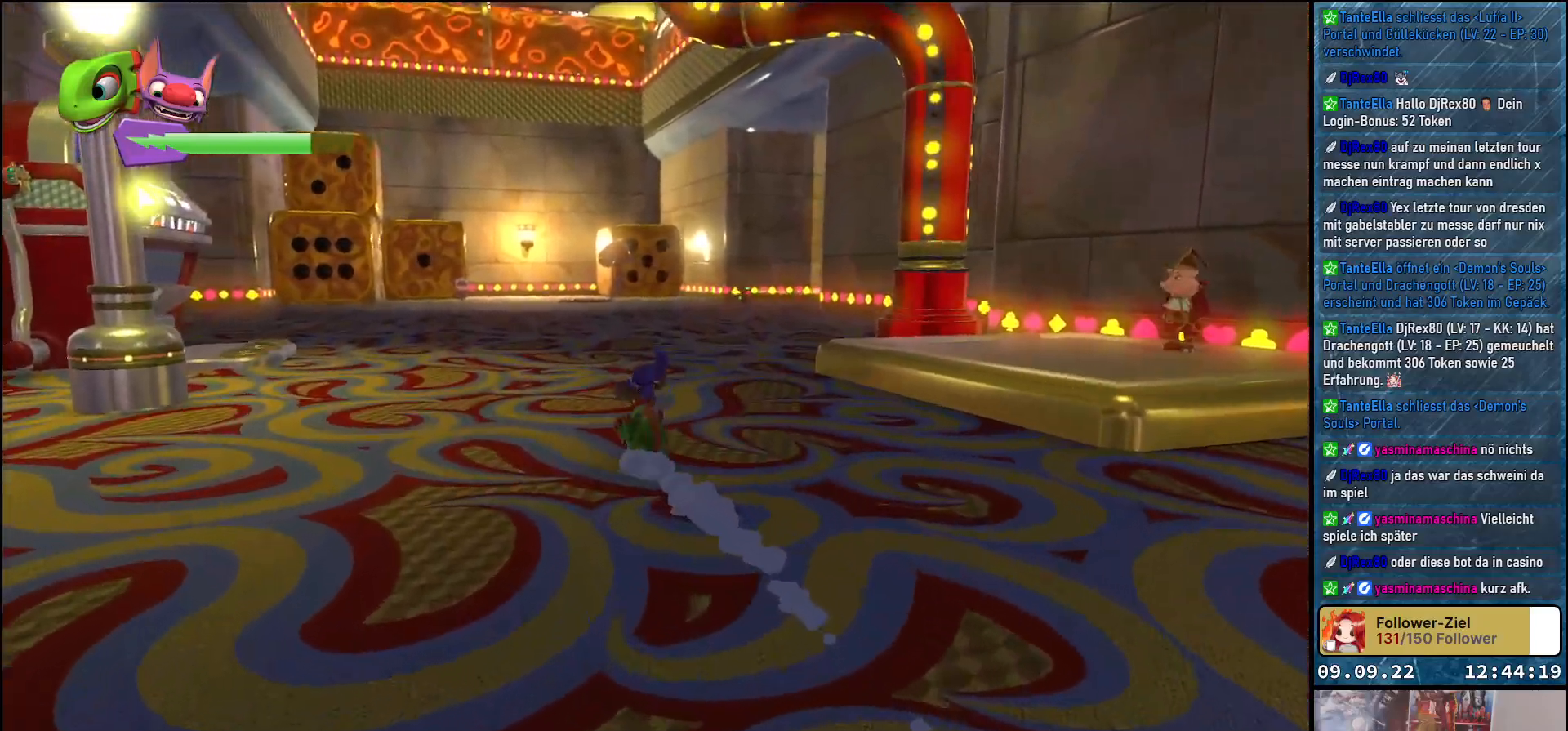
{"buttons": ["R2"], "left_stick": "up", "right_stick": "center", "events": [[17, "A", "down"], [133, "A", "up"]]}
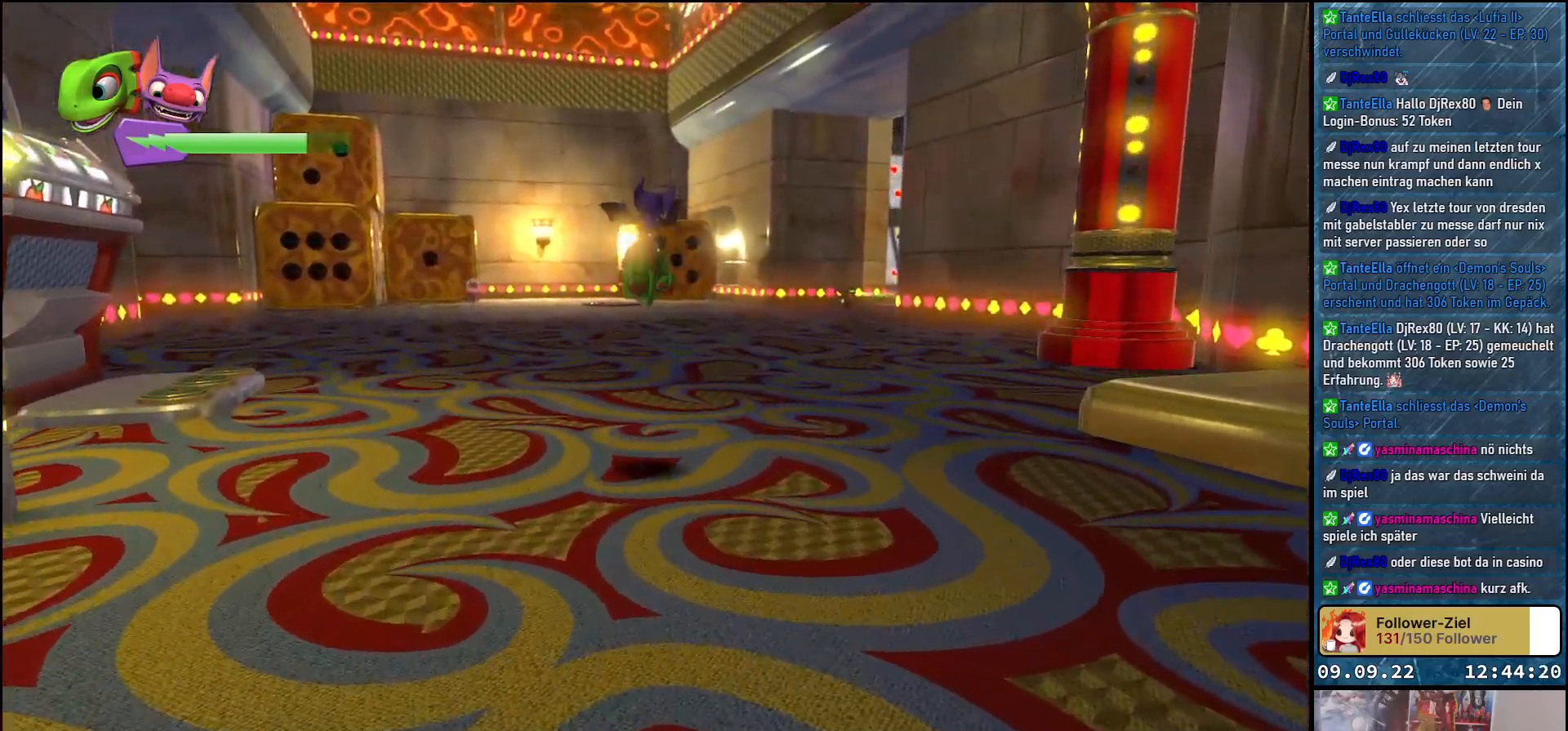
{"buttons": ["R2"], "left_stick": "up", "right_stick": "center", "events": [[250, "A", "down"], [400, "A", "up"]]}
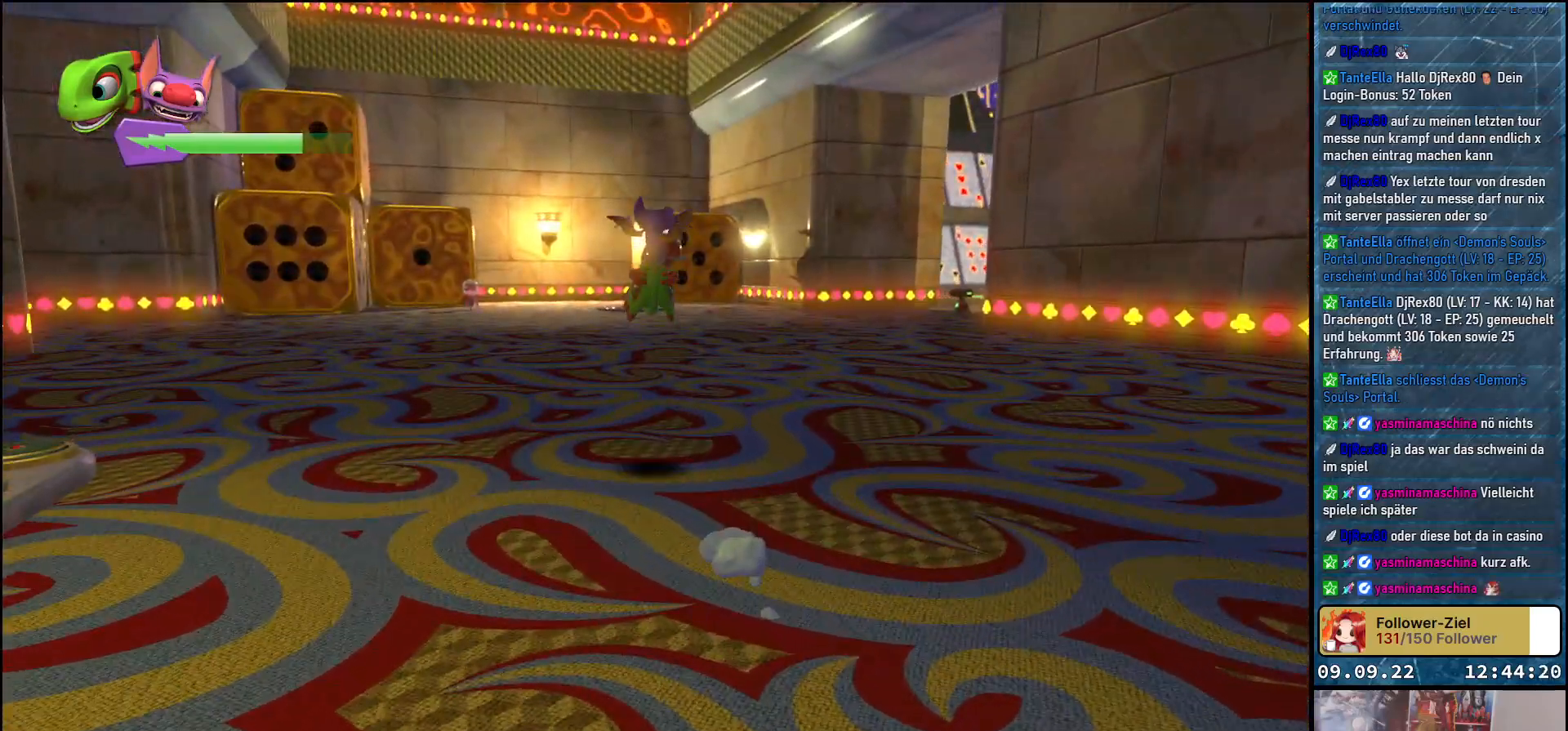
{"buttons": ["R2"], "left_stick": "up", "right_stick": "center", "events": []}
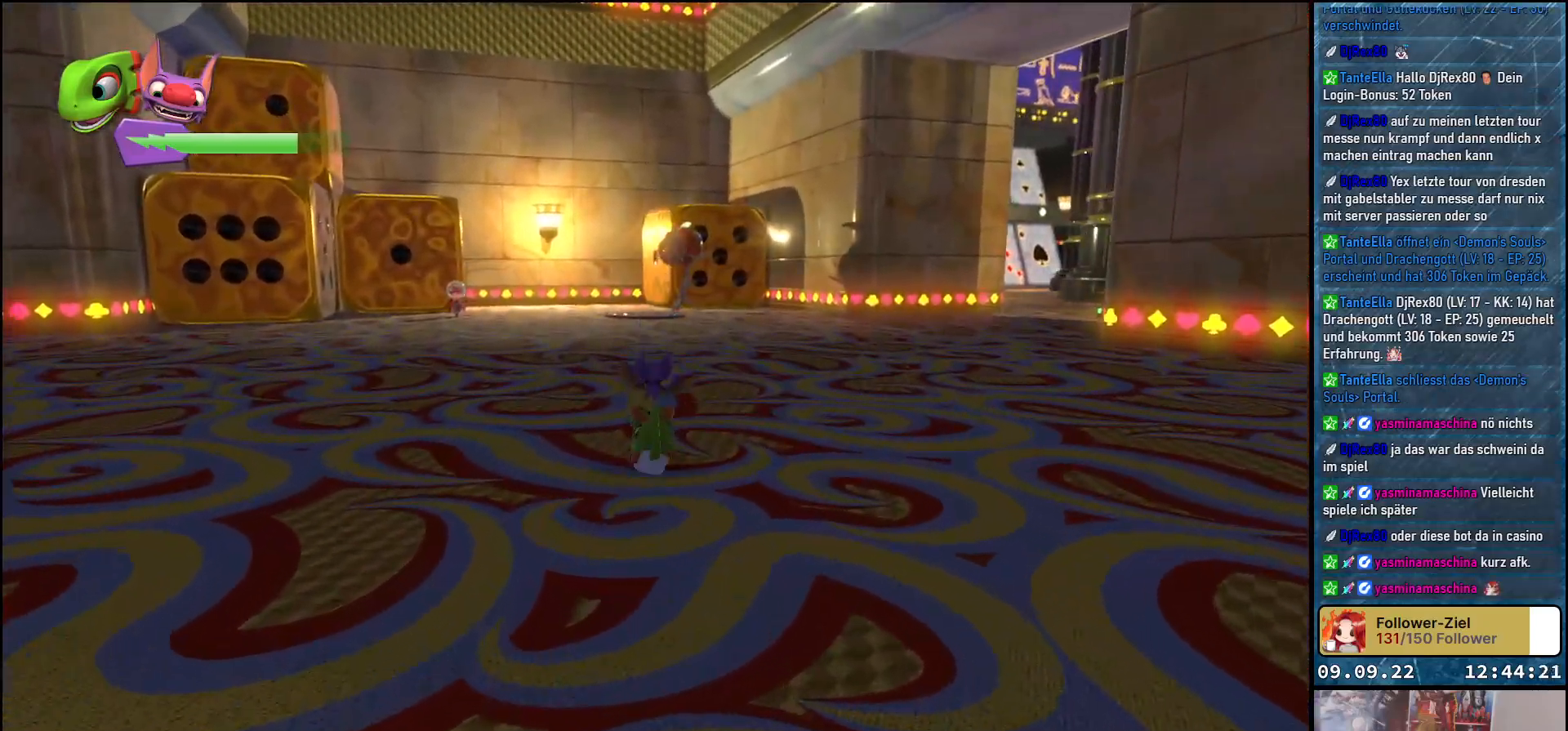
{"buttons": ["R2"], "left_stick": "up", "right_stick": "center", "events": [[50, "A", "down"], [183, "A", "up"]]}
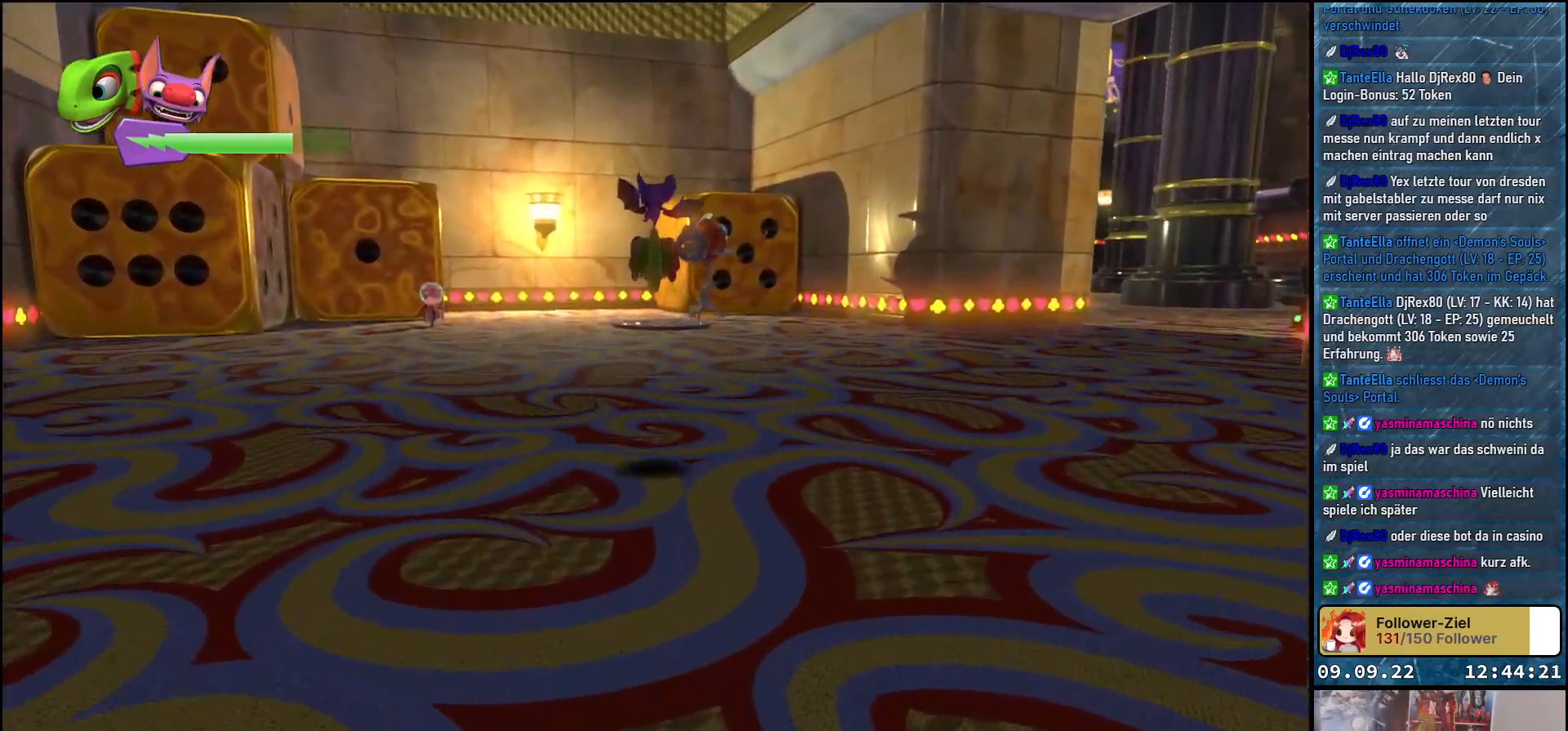
{"buttons": ["R2"], "left_stick": "up", "right_stick": "center", "events": [[300, "A", "down"], [433, "A", "up"]]}
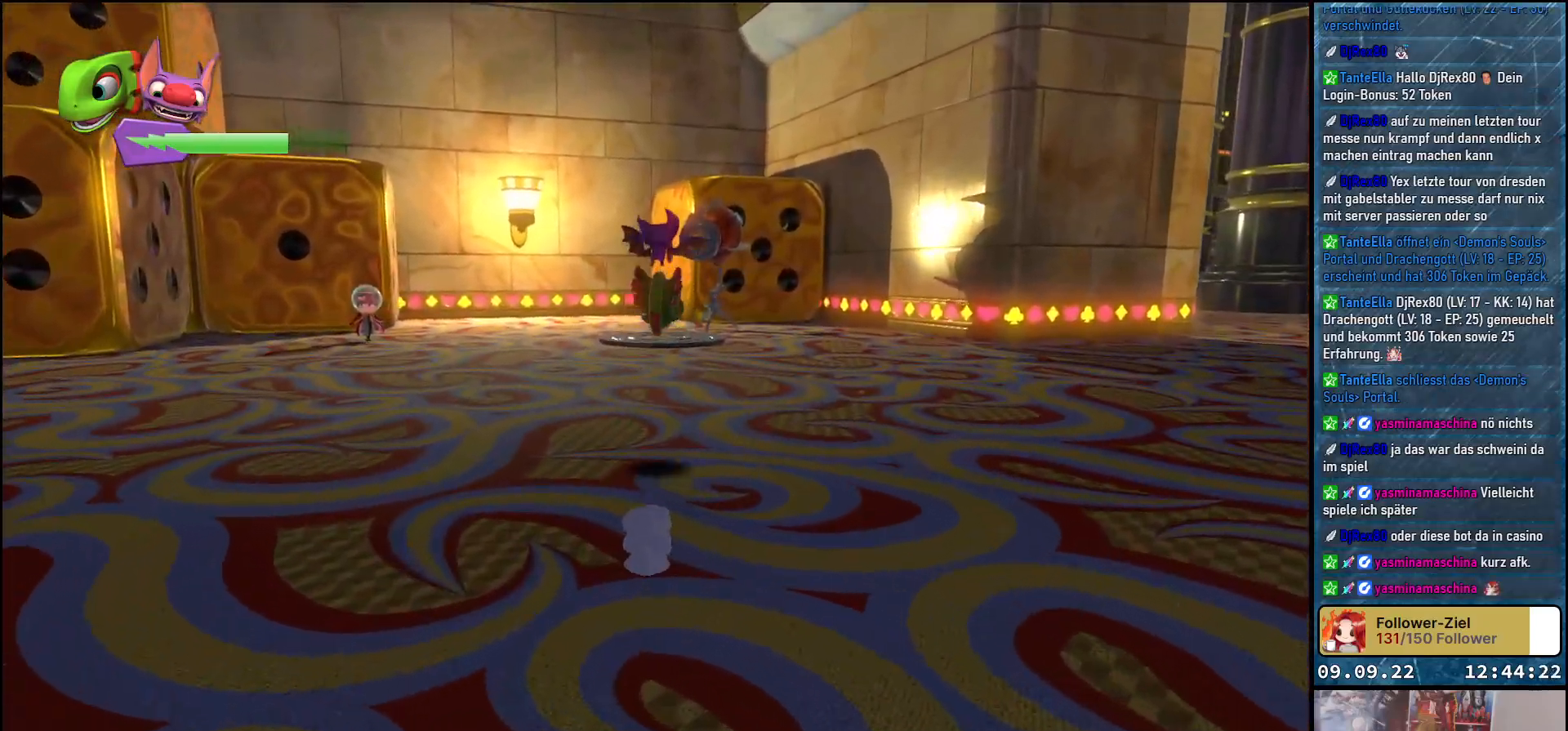
{"buttons": [], "left_stick": "up", "right_stick": "center", "events": [[450, "R2", "up"]]}
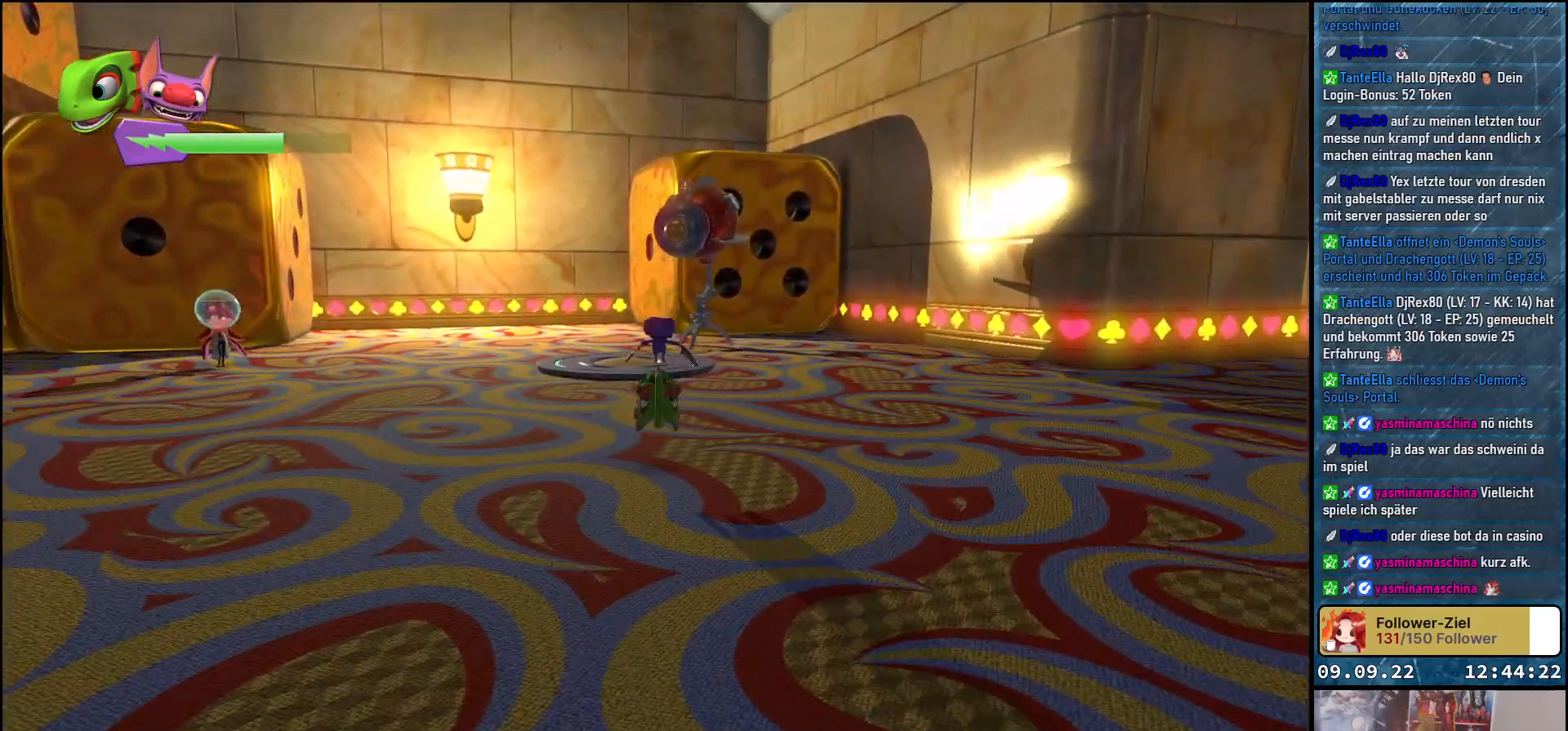
{"buttons": [], "left_stick": "up", "right_stick": "down-left", "events": [[150, "right_stick", "down-left"]]}
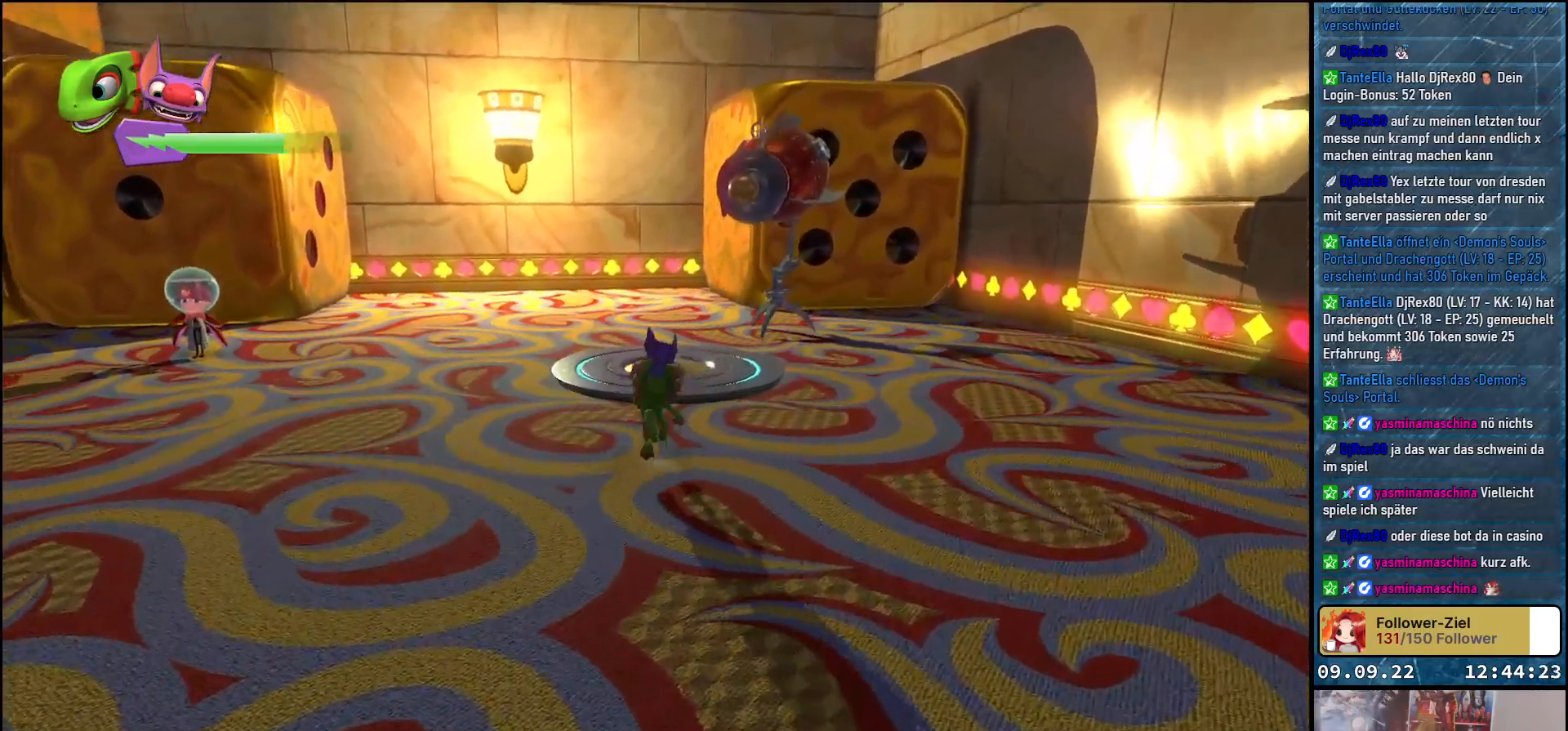
{"buttons": [], "left_stick": "up-right", "right_stick": "center", "events": [[17, "right_stick", "center"], [450, "left_stick", "up-right"]]}
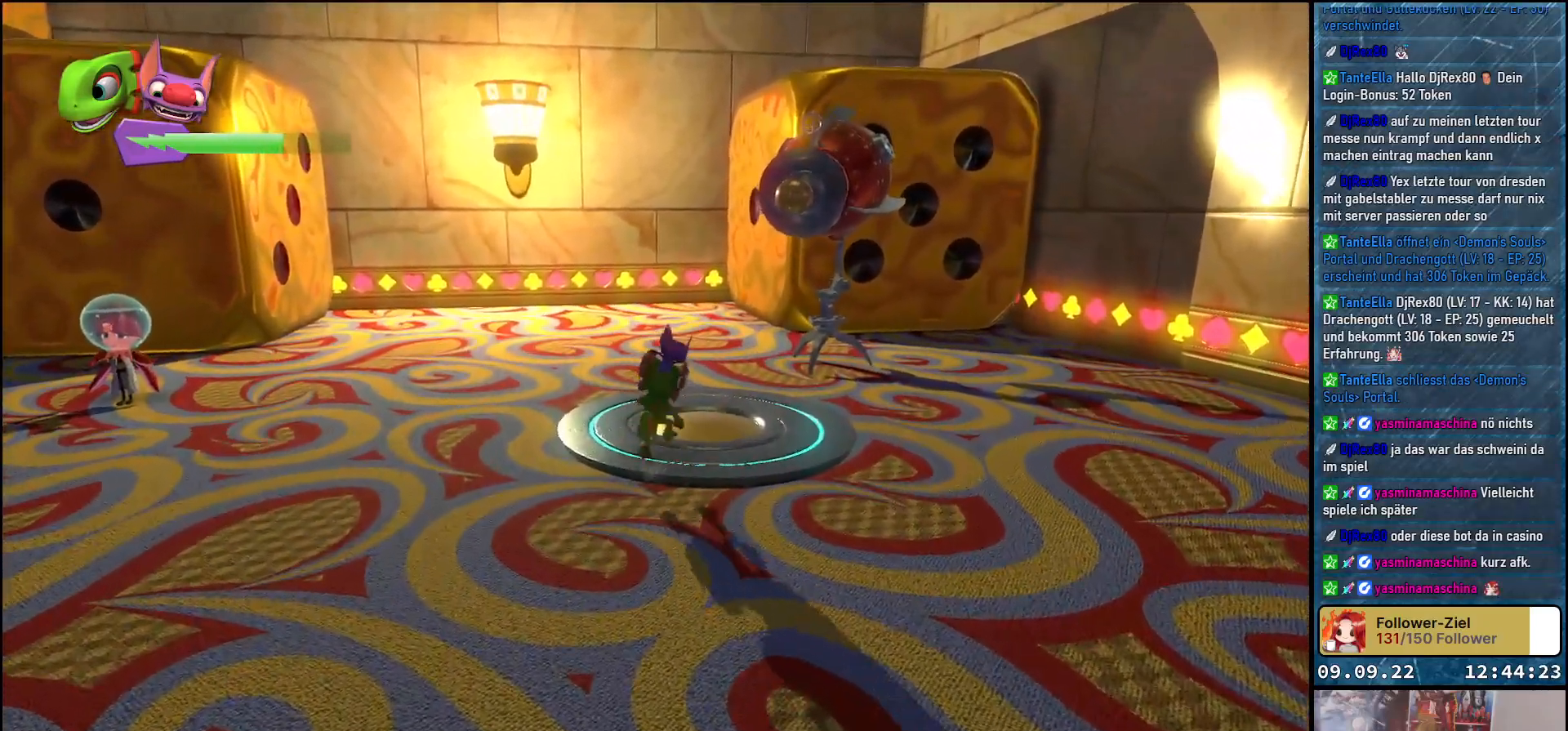
{"buttons": [], "left_stick": "center", "right_stick": "center", "events": [[267, "left_stick", "center"], [283, "A", "down"], [400, "A", "up"]]}
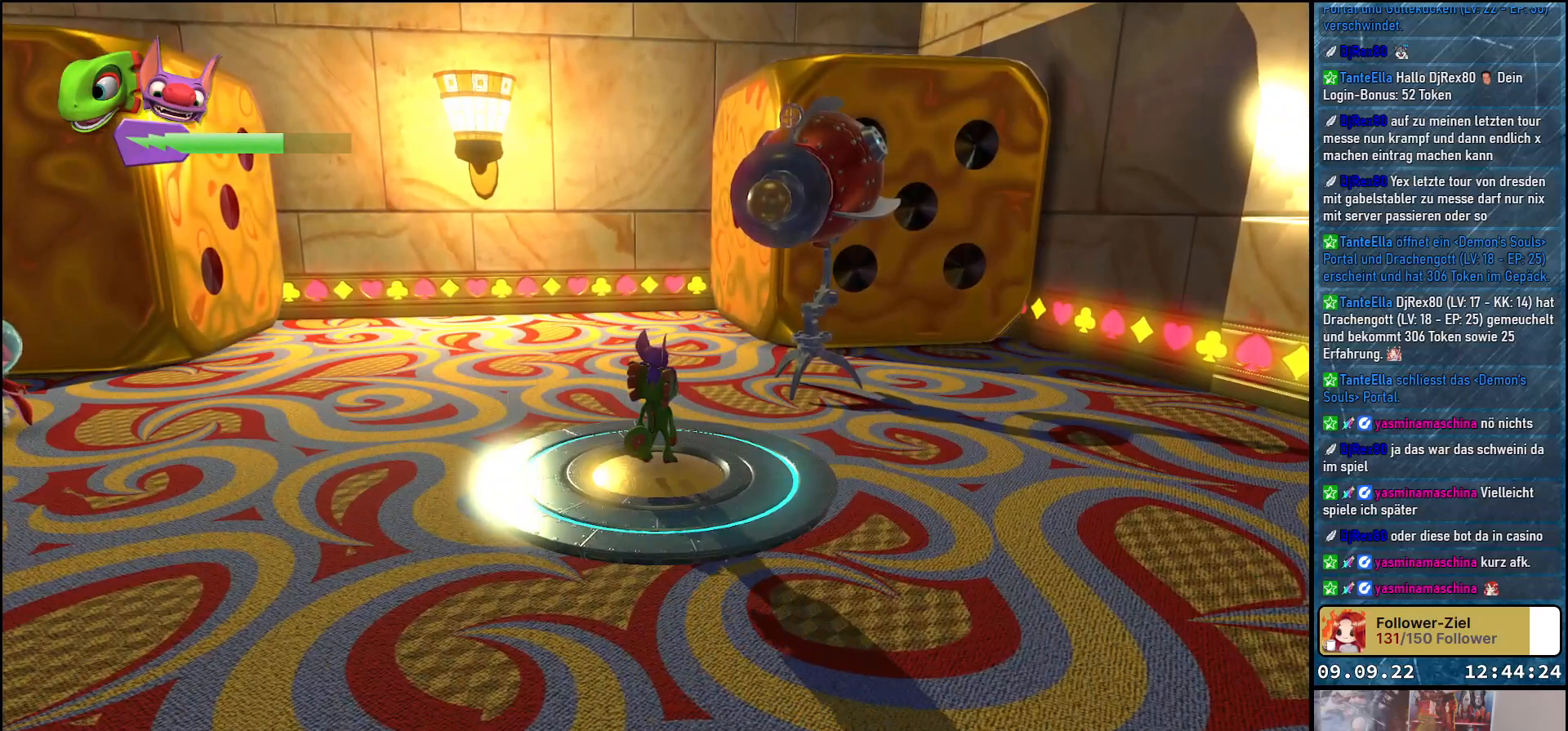
{"buttons": [], "left_stick": "center", "right_stick": "center", "events": []}
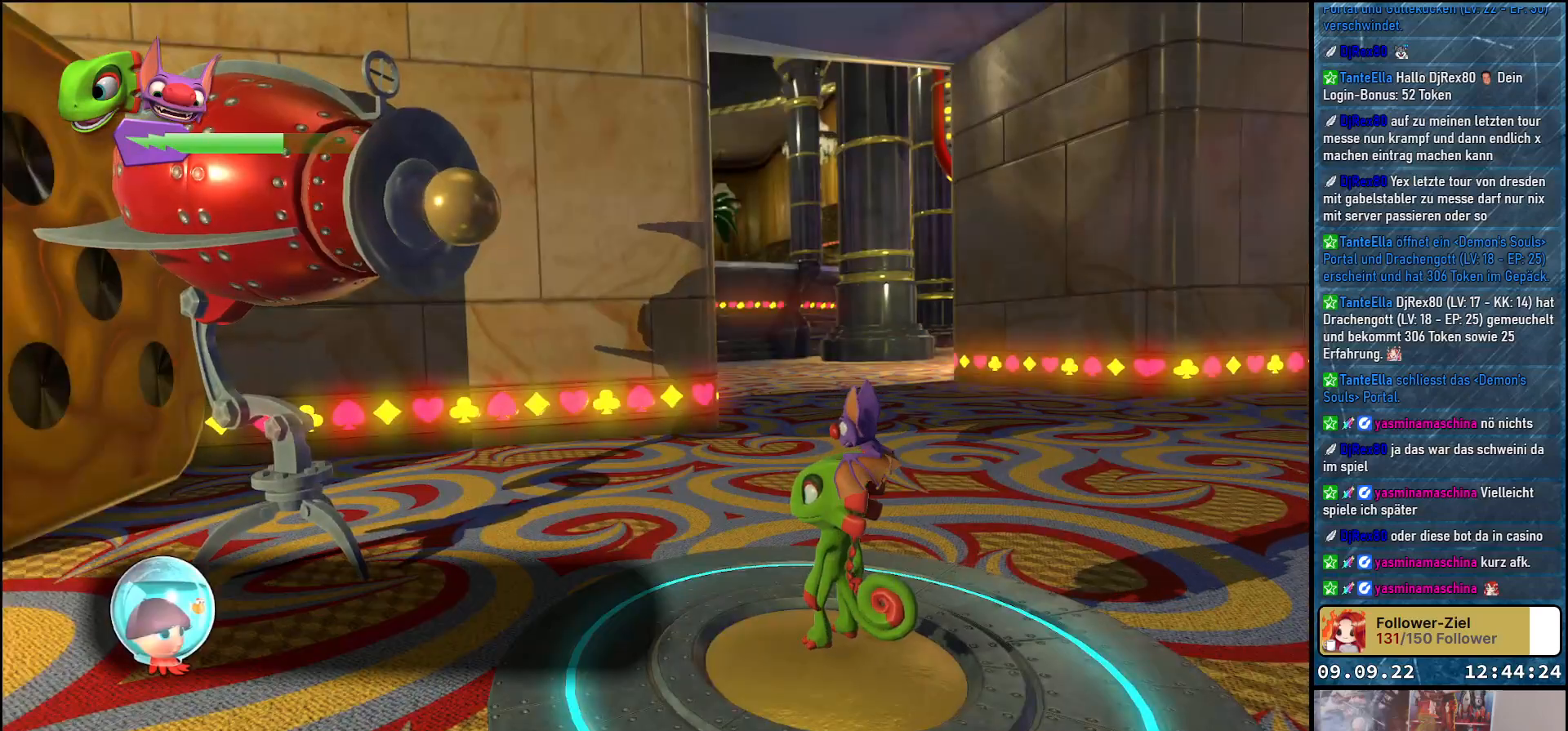
{"buttons": [], "left_stick": "center", "right_stick": "center", "events": []}
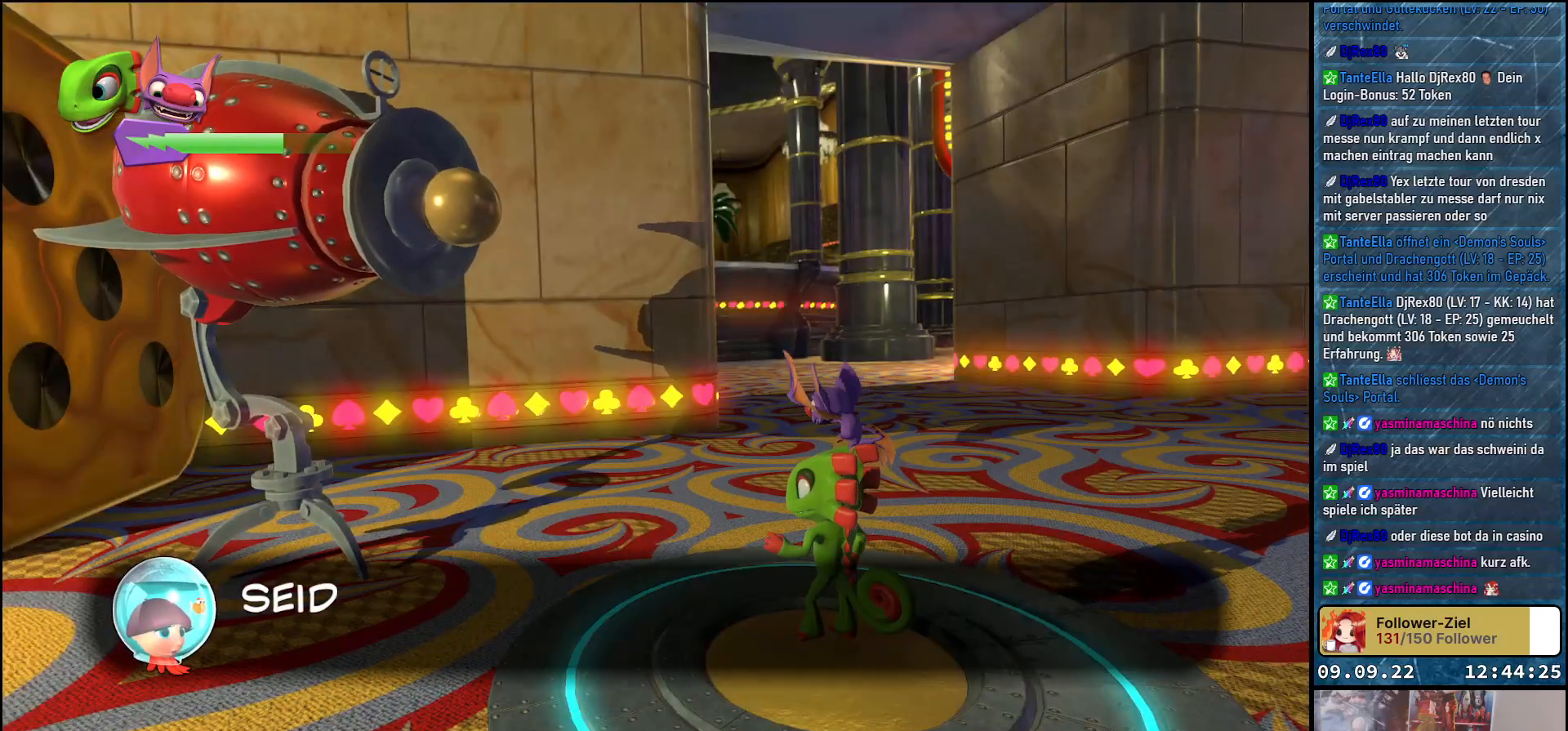
{"buttons": [], "left_stick": "center", "right_stick": "center", "events": []}
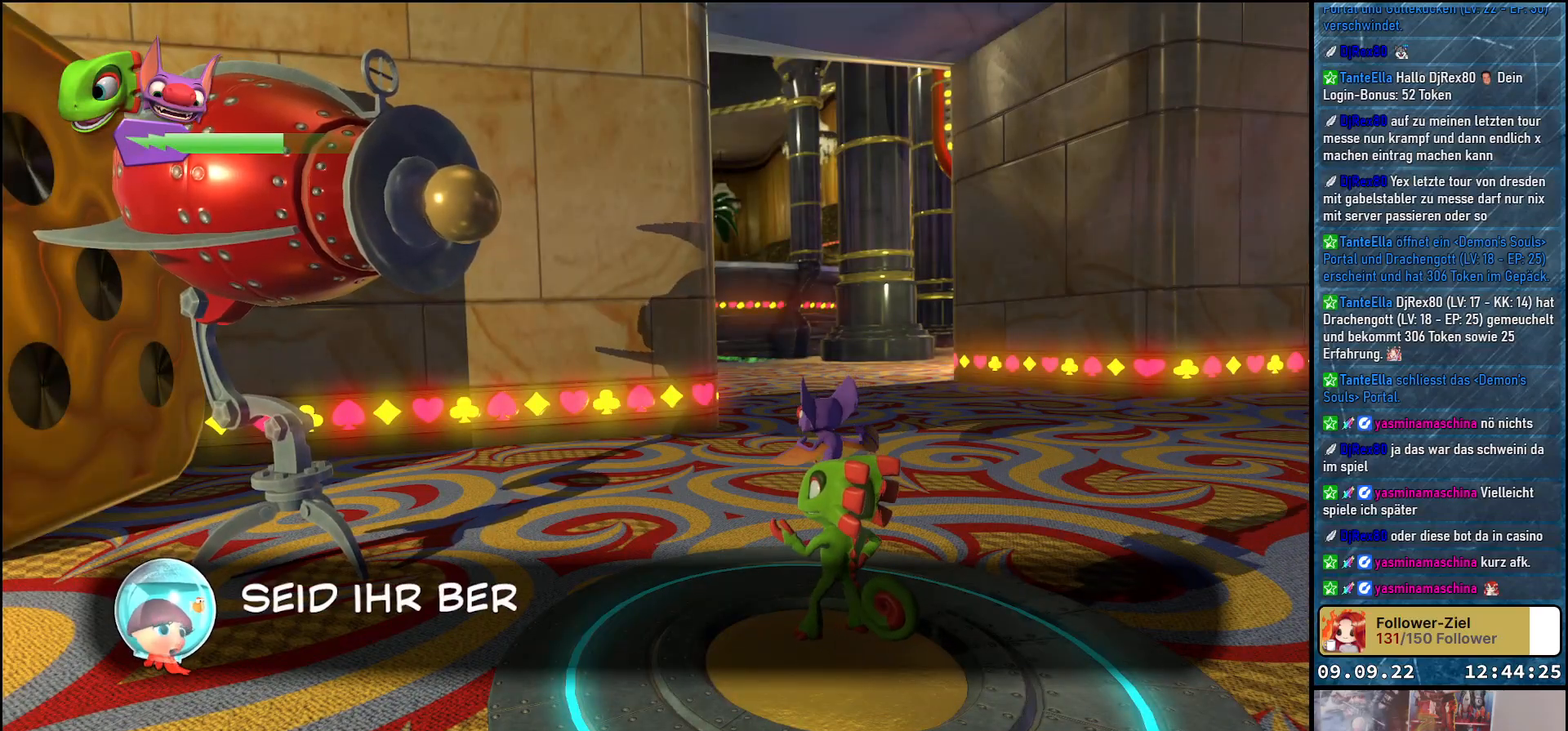
{"buttons": [], "left_stick": "center", "right_stick": "center", "events": []}
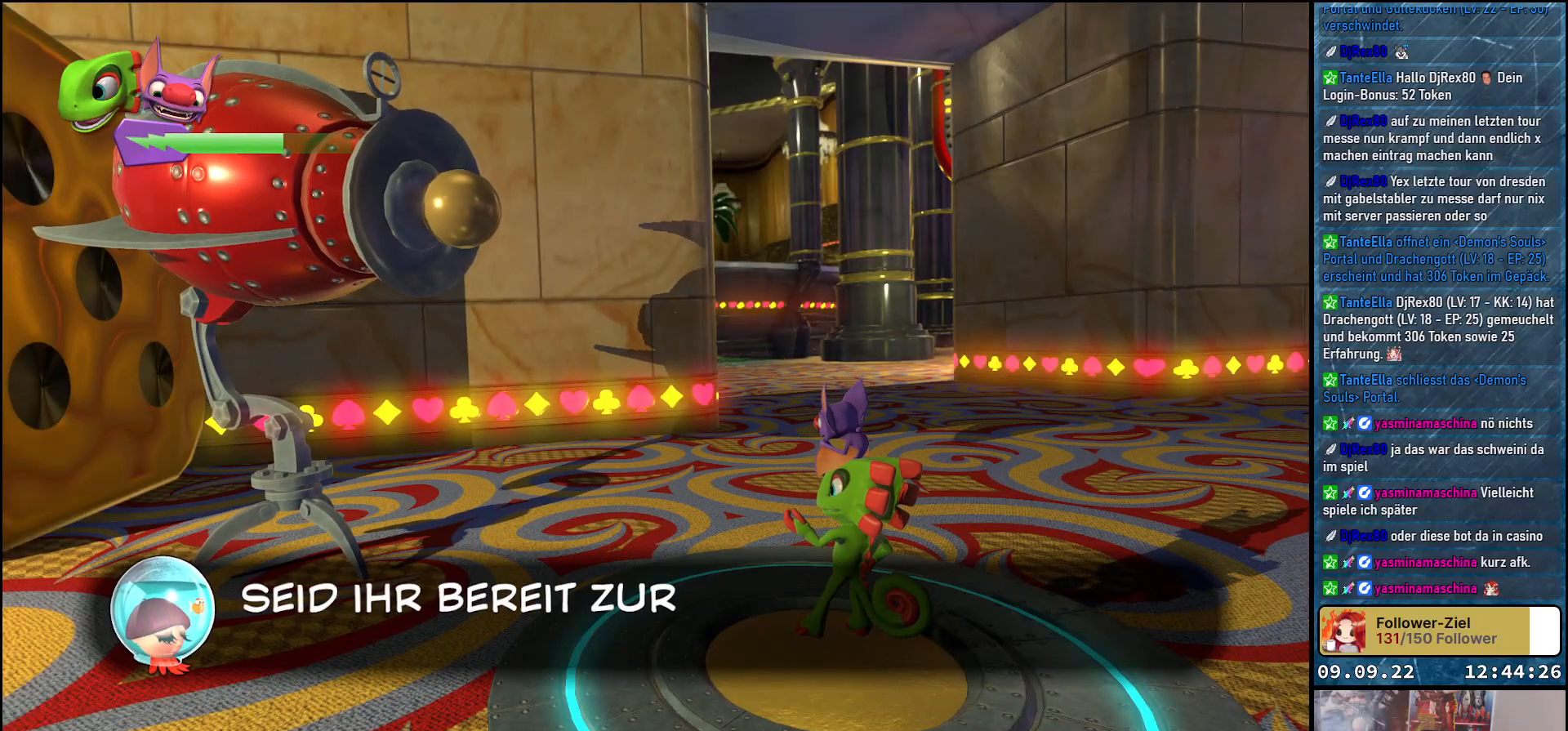
{"buttons": ["A"], "left_stick": "center", "right_stick": "center", "events": [[500, "A", "down"]]}
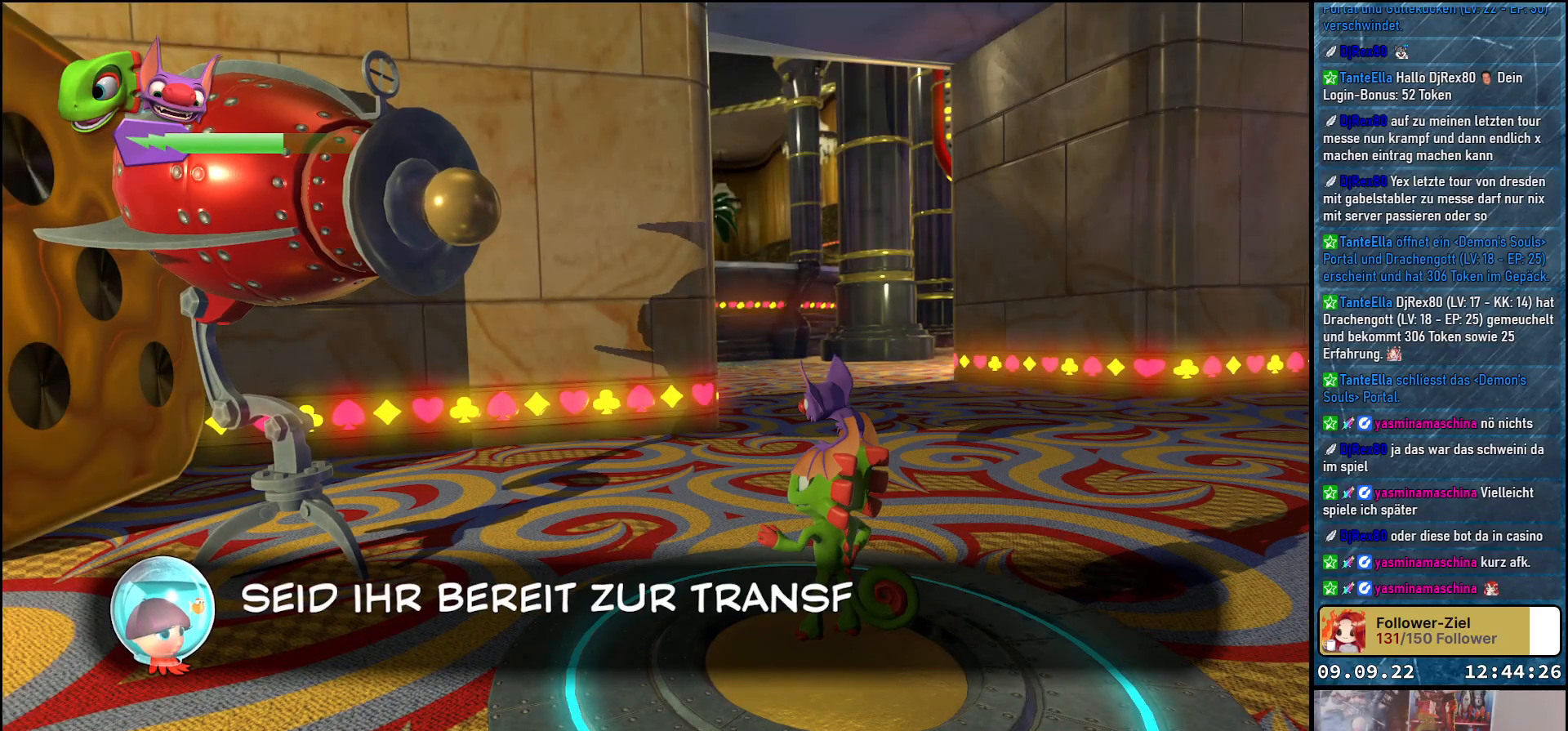
{"buttons": [], "left_stick": "center", "right_stick": "center", "events": [[67, "A", "up"]]}